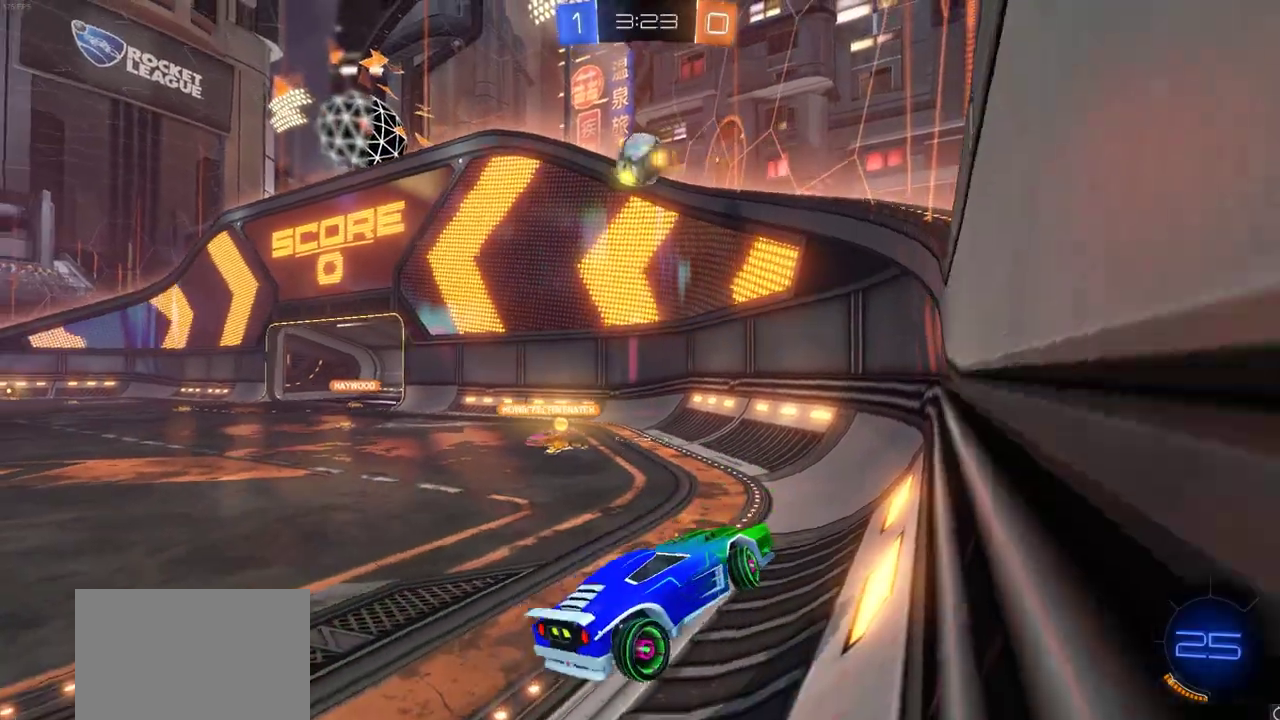
Gameplay with a controller (PlayStation layout); each line is a JSON object with the inputs held at the frame after it (dt_ms = milliseconds from this image to that frame). "events" lists button and stick changes between this image and that frame as [ms after this image, input, new state], when the widget could be followed in between.
{"dt_ms": 700, "buttons": ["R2"], "left_stick": "center", "right_stick": "center", "events": [[567, "L1", "down"], [633, "L1", "up"], [700, "left_stick", "center"]]}
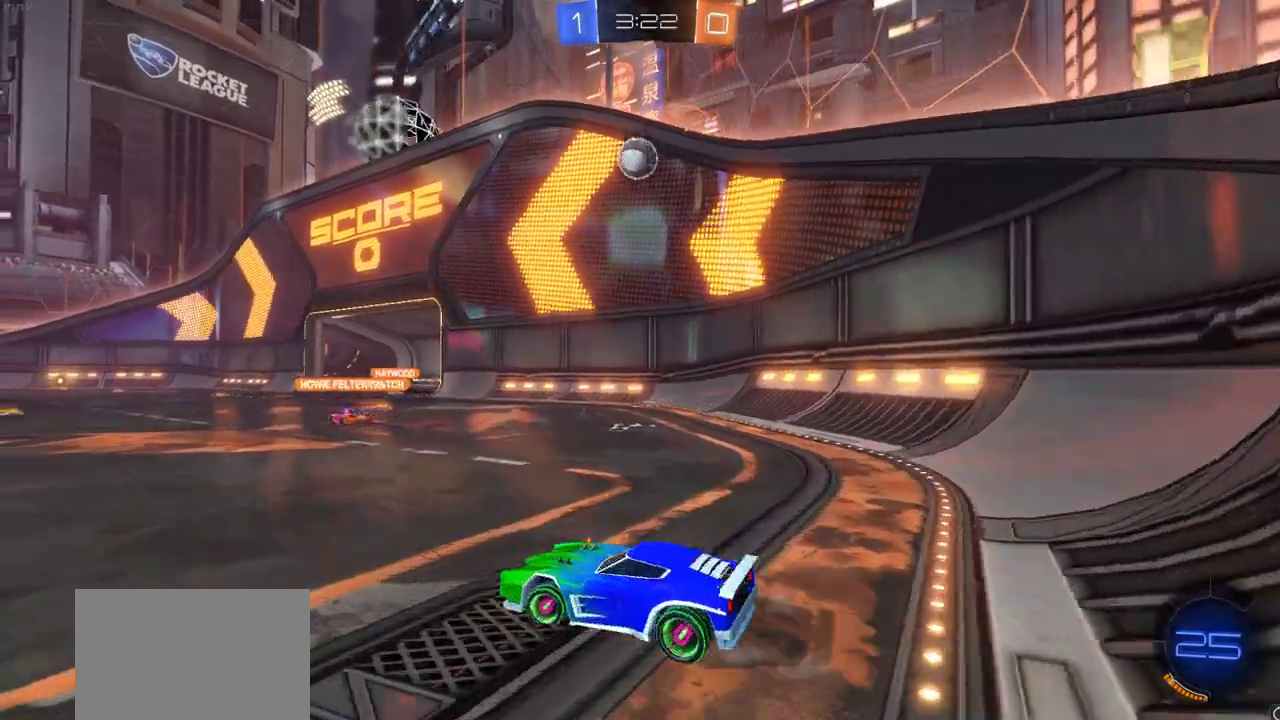
{"dt_ms": 400, "buttons": ["R2"], "left_stick": "center", "right_stick": "center", "events": [[83, "left_stick", "right"], [267, "left_stick", "center"]]}
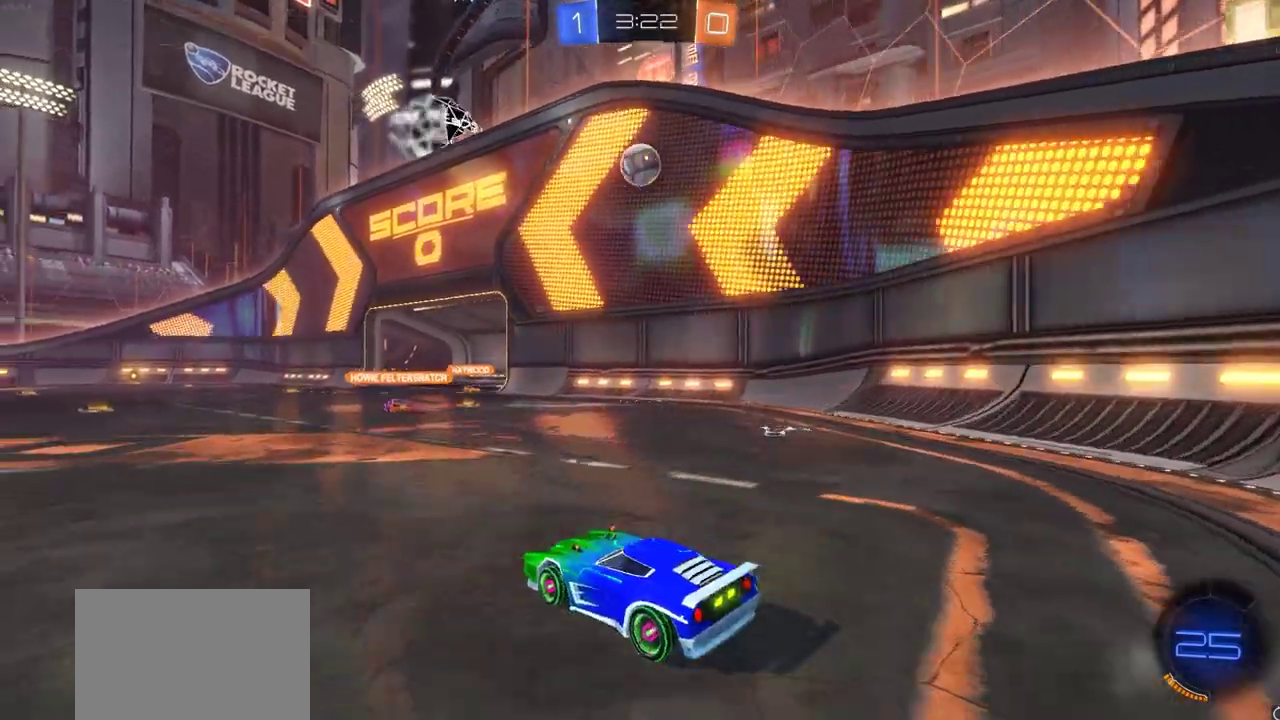
{"dt_ms": 500, "buttons": ["R2"], "left_stick": "left", "right_stick": "center", "events": [[50, "left_stick", "left"]]}
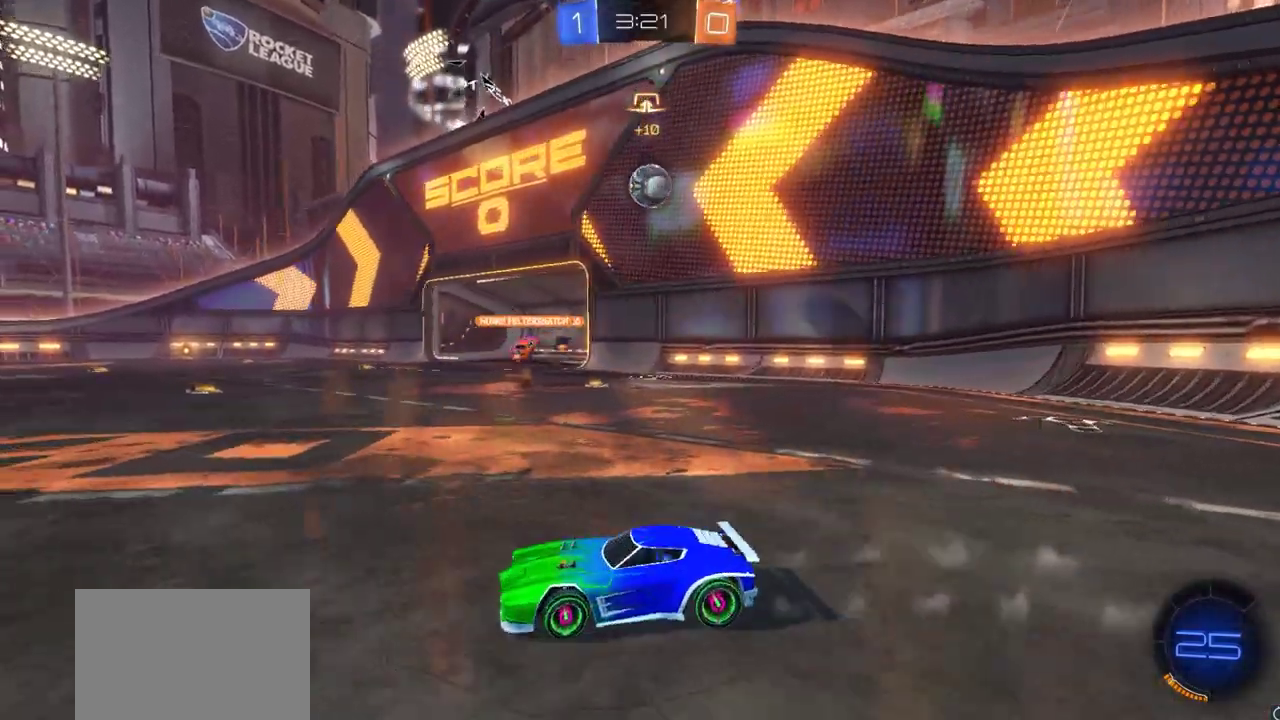
{"dt_ms": 600, "buttons": ["R2"], "left_stick": "center", "right_stick": "center", "events": [[300, "left_stick", "center"], [383, "left_stick", "right"], [450, "left_stick", "center"]]}
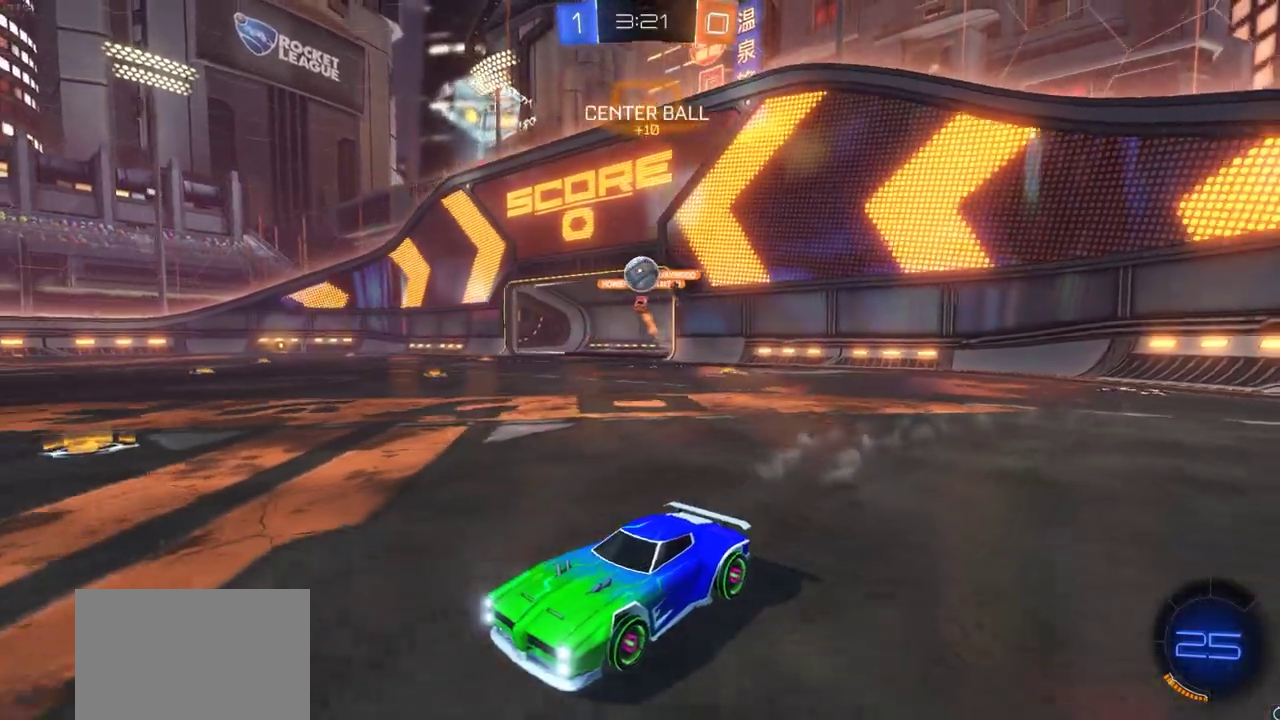
{"dt_ms": 400, "buttons": ["R2"], "left_stick": "right", "right_stick": "center", "events": [[167, "left_stick", "right"], [333, "L1", "down"], [400, "L1", "up"]]}
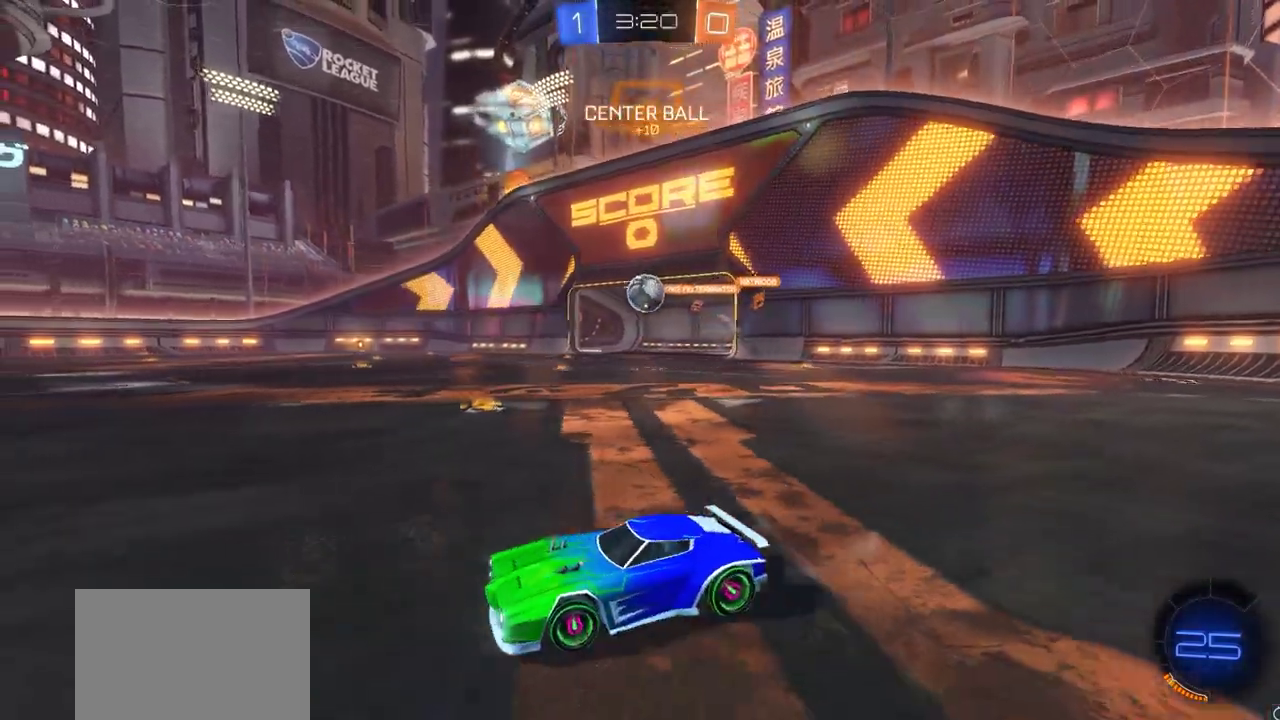
{"dt_ms": 500, "buttons": ["CROSS", "CIRCLE", "R2"], "left_stick": "down", "right_stick": "center", "events": [[433, "CIRCLE", "down"], [450, "left_stick", "down"], [500, "CROSS", "down"]]}
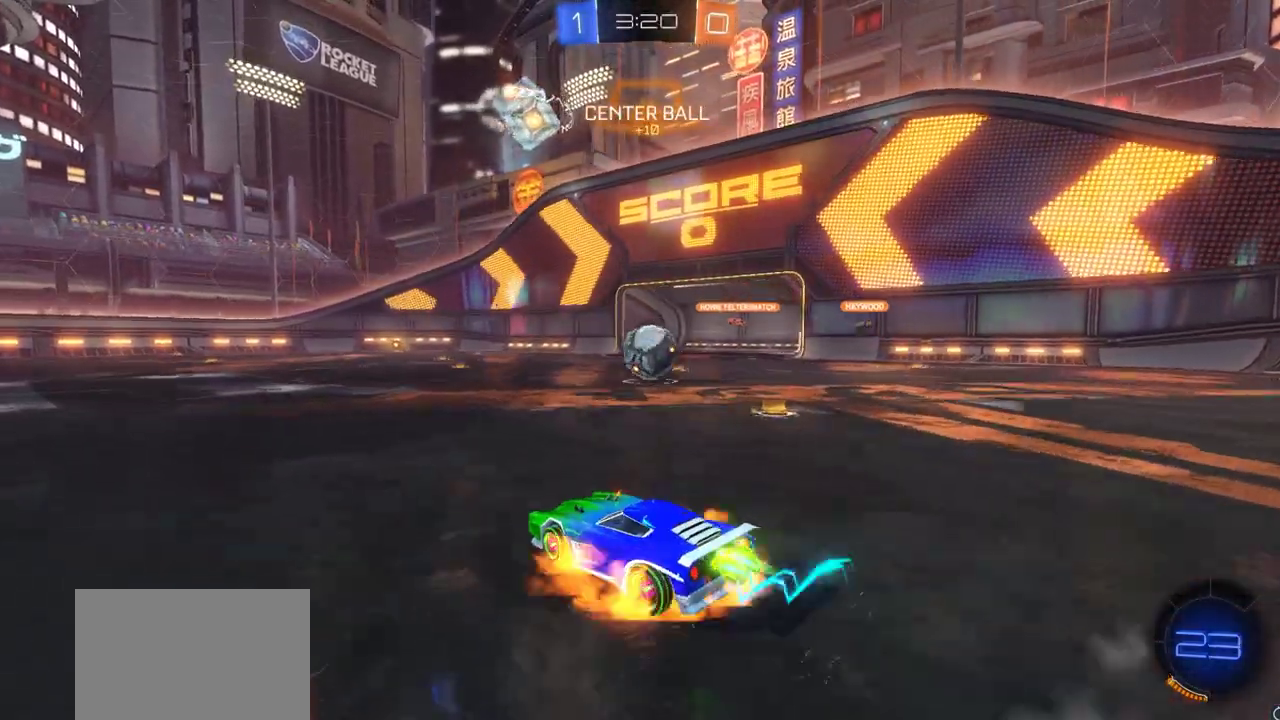
{"dt_ms": 300, "buttons": ["CROSS", "CIRCLE", "R2"], "left_stick": "center", "right_stick": "center", "events": [[183, "left_stick", "right"], [283, "left_stick", "center"]]}
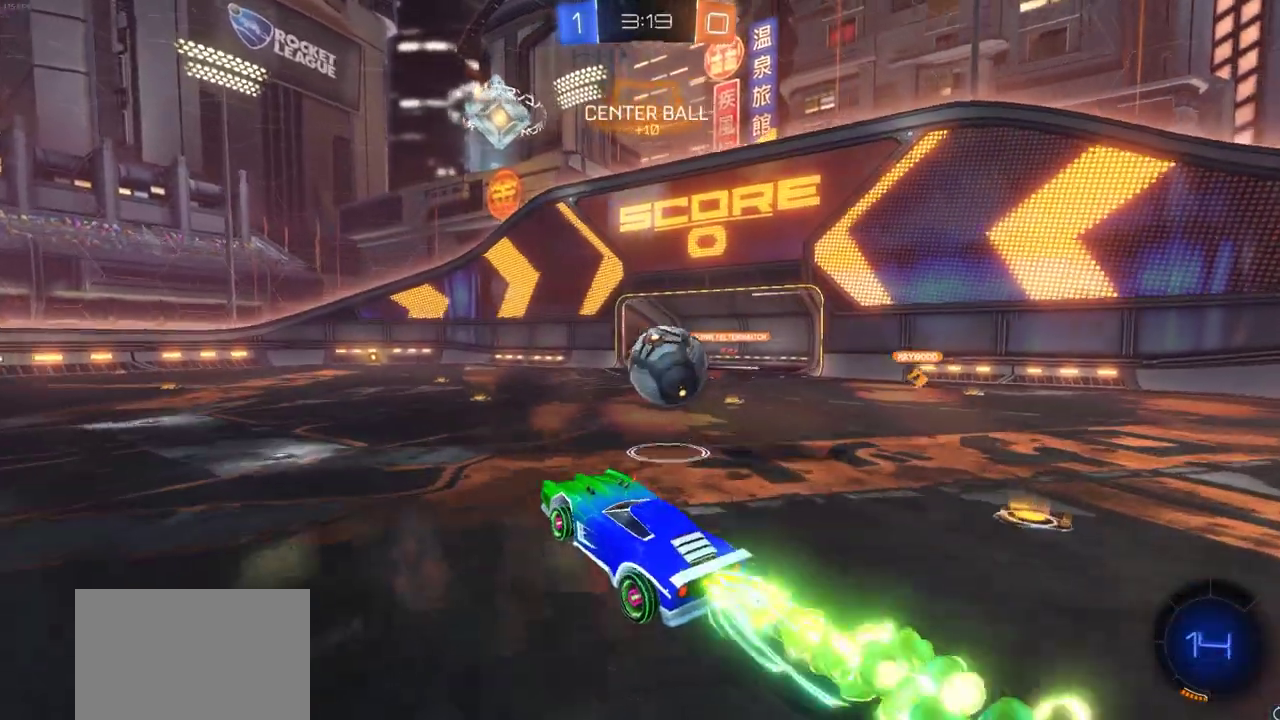
{"dt_ms": 900, "buttons": ["R2"], "left_stick": "center", "right_stick": "center", "events": [[33, "CIRCLE", "up"], [33, "CROSS", "up"], [67, "left_stick", "right"], [117, "CROSS", "down"], [300, "CROSS", "up"], [367, "left_stick", "center"]]}
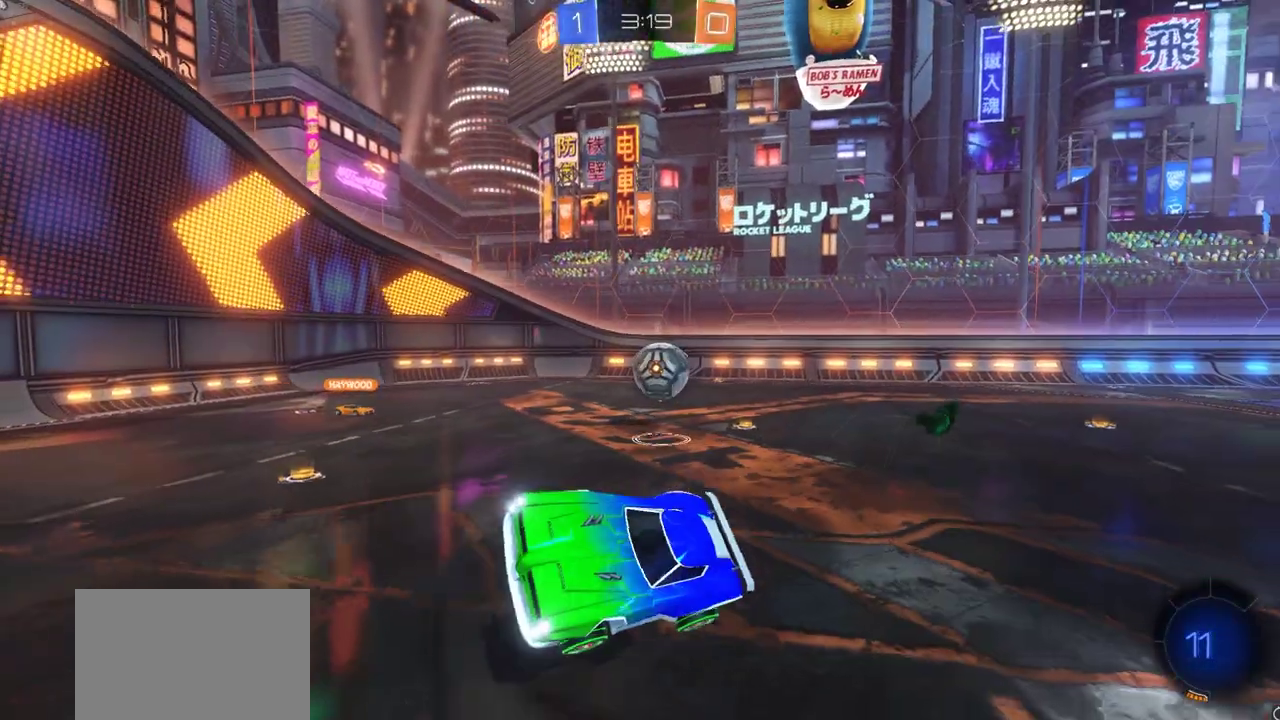
{"dt_ms": 300, "buttons": ["R2"], "left_stick": "center", "right_stick": "center", "events": [[33, "left_stick", "left"], [117, "TRIANGLE", "down"], [150, "left_stick", "center"], [200, "TRIANGLE", "up"]]}
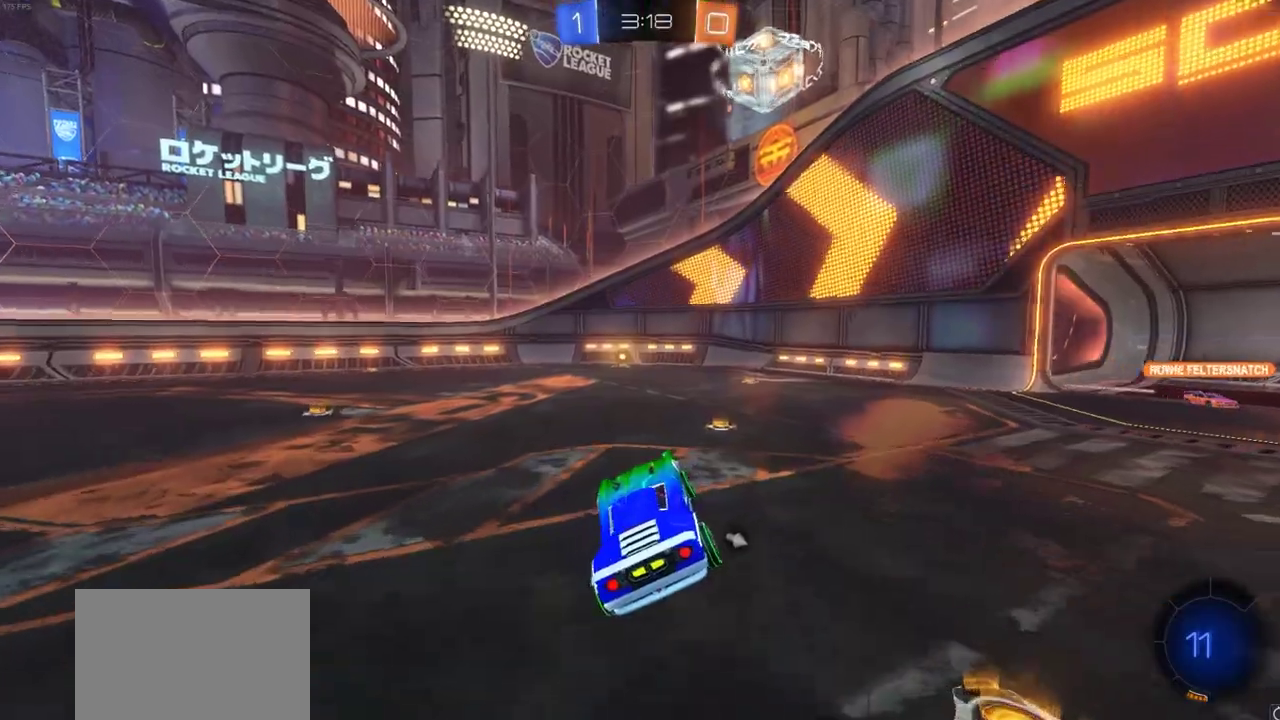
{"dt_ms": 500, "buttons": ["CIRCLE", "TRIANGLE", "L1", "R2"], "left_stick": "left", "right_stick": "center"}
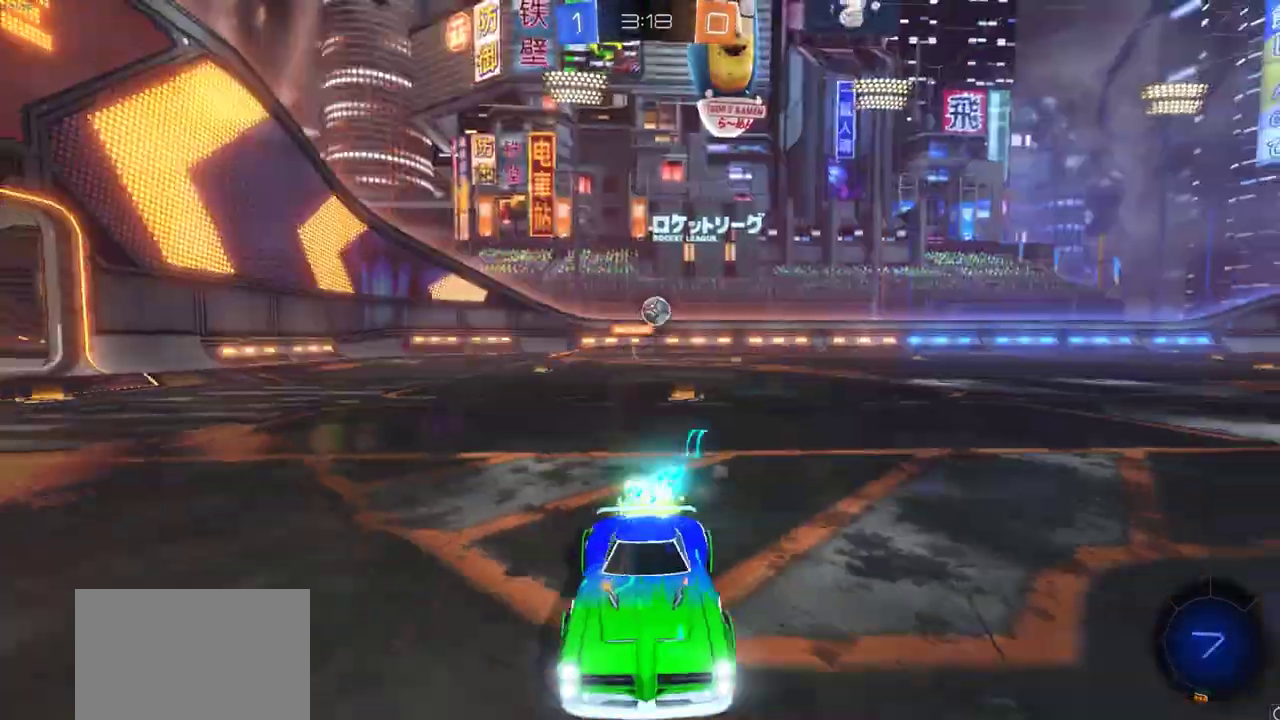
{"dt_ms": 700, "buttons": ["CIRCLE", "R2"], "left_stick": "center", "right_stick": "center"}
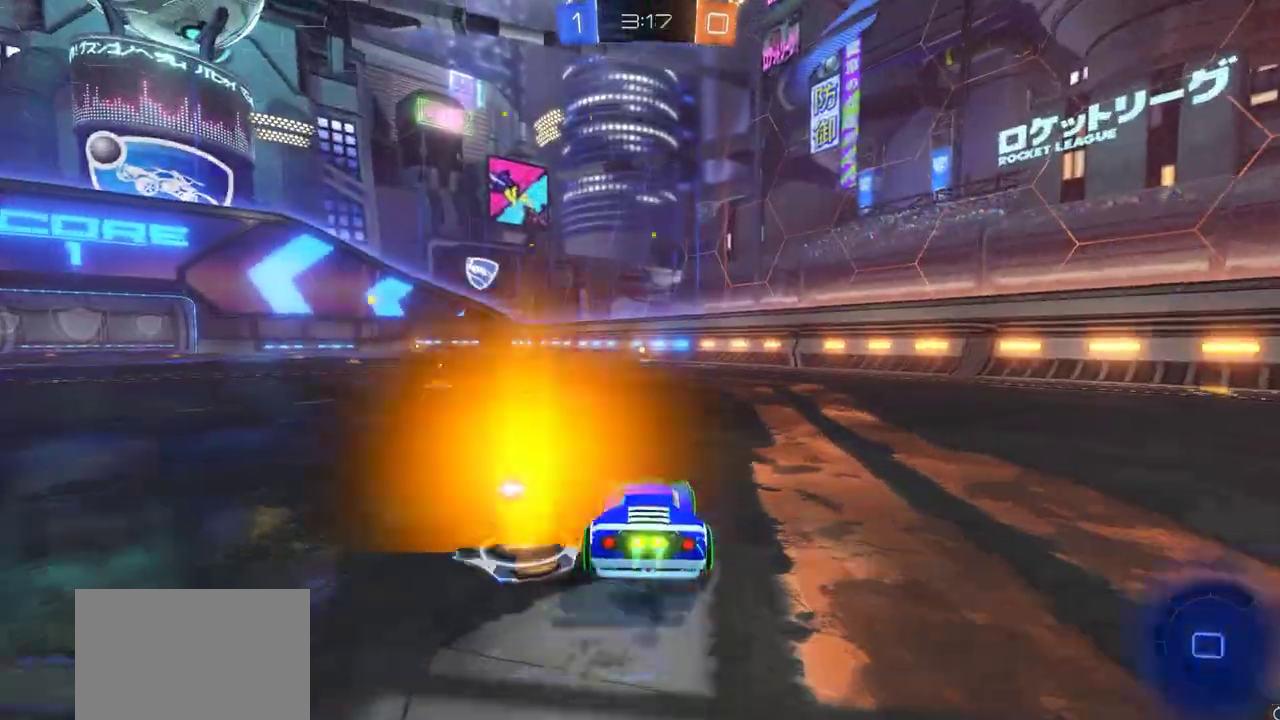
{"dt_ms": 300, "buttons": ["R2"], "left_stick": "up", "right_stick": "center", "events": [[150, "left_stick", "down-right"], [200, "left_stick", "up"], [233, "CIRCLE", "up"]]}
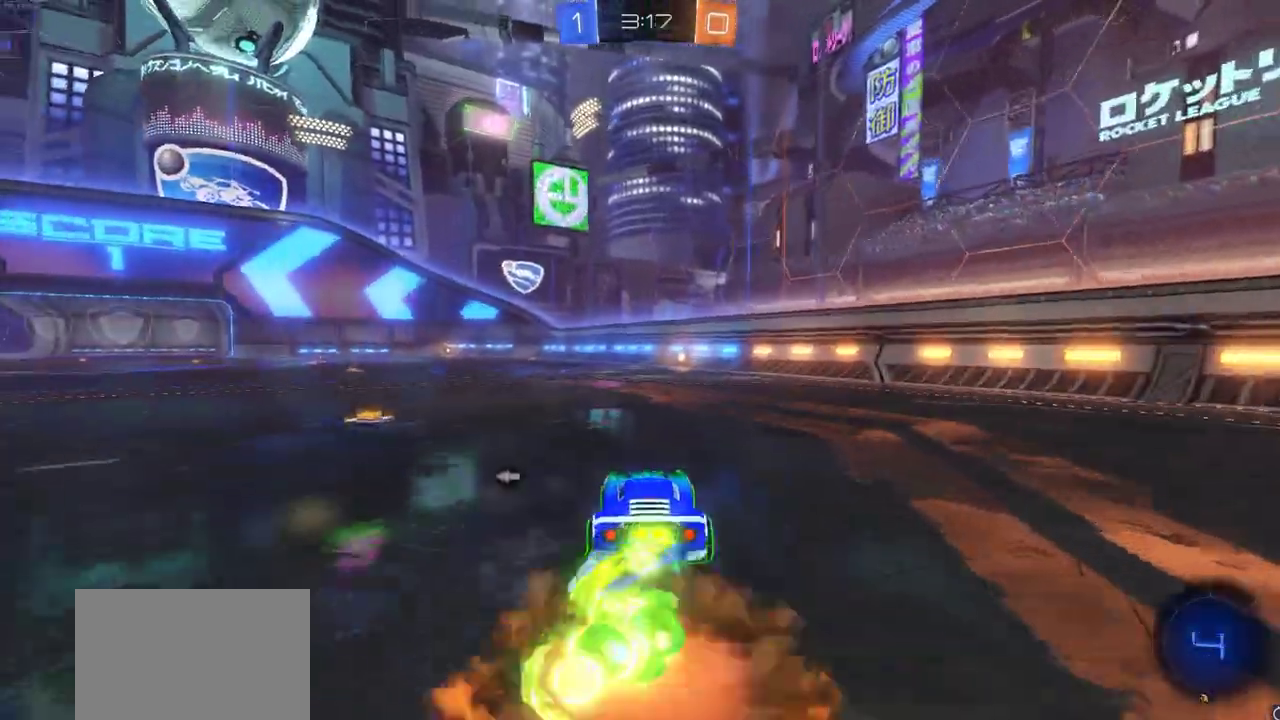
{"dt_ms": 600, "buttons": ["R2"], "left_stick": "up", "right_stick": "center", "events": [[83, "CROSS", "down"], [133, "CROSS", "up"], [200, "CROSS", "down"], [317, "CROSS", "up"], [433, "TRIANGLE", "down"], [567, "TRIANGLE", "up"]]}
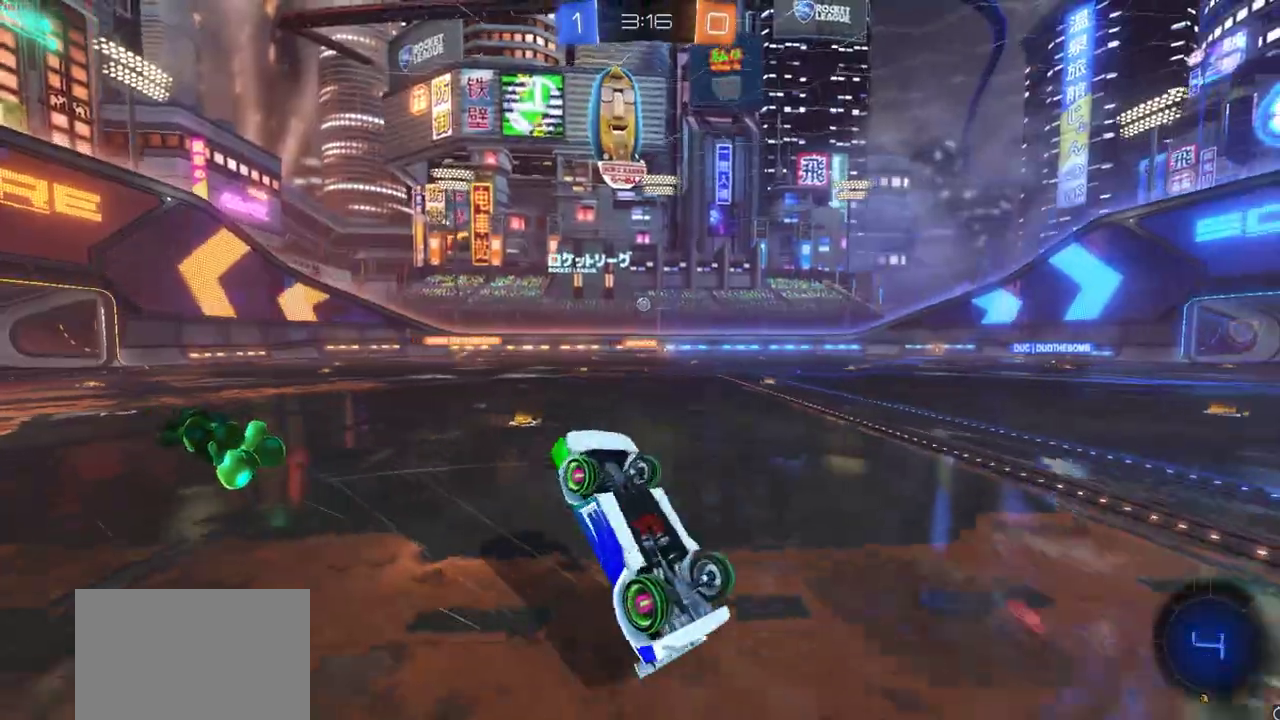
{"dt_ms": 400, "buttons": ["R2"], "left_stick": "left", "right_stick": "center", "events": [[33, "left_stick", "center"], [383, "left_stick", "left"]]}
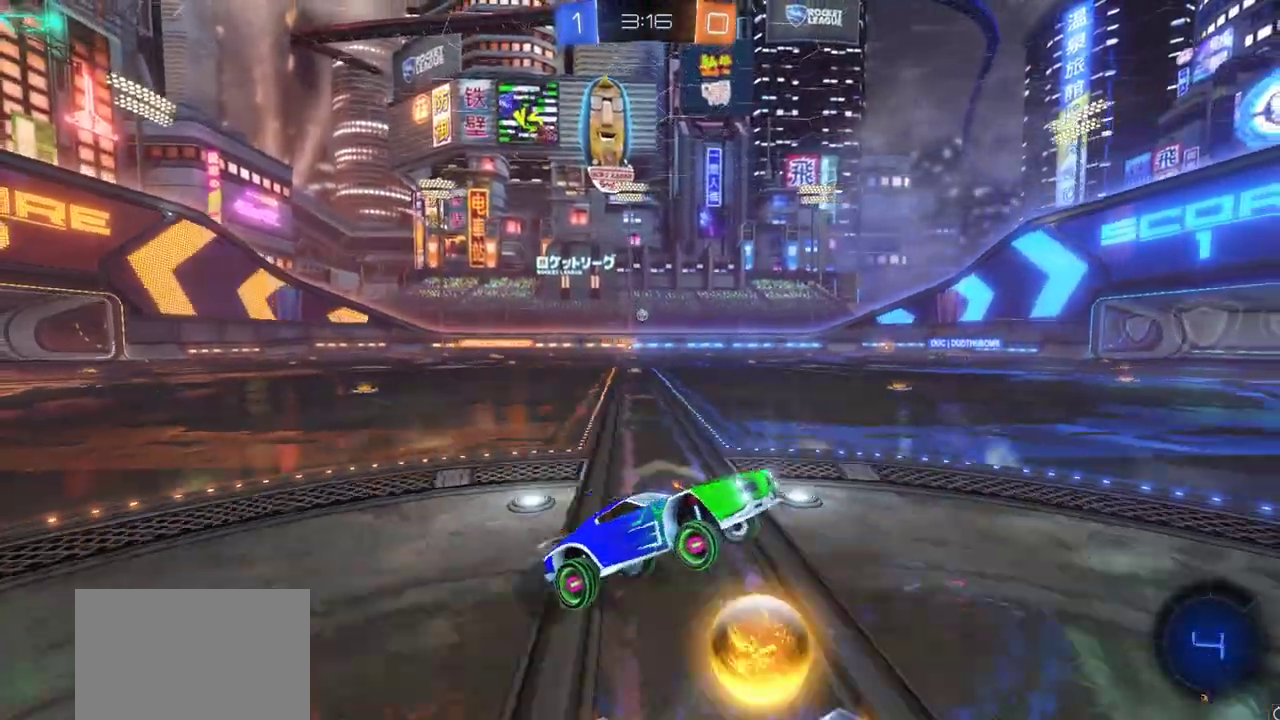
{"dt_ms": 300, "buttons": ["CIRCLE", "R2"], "left_stick": "left", "right_stick": "center", "events": [[200, "CIRCLE", "down"]]}
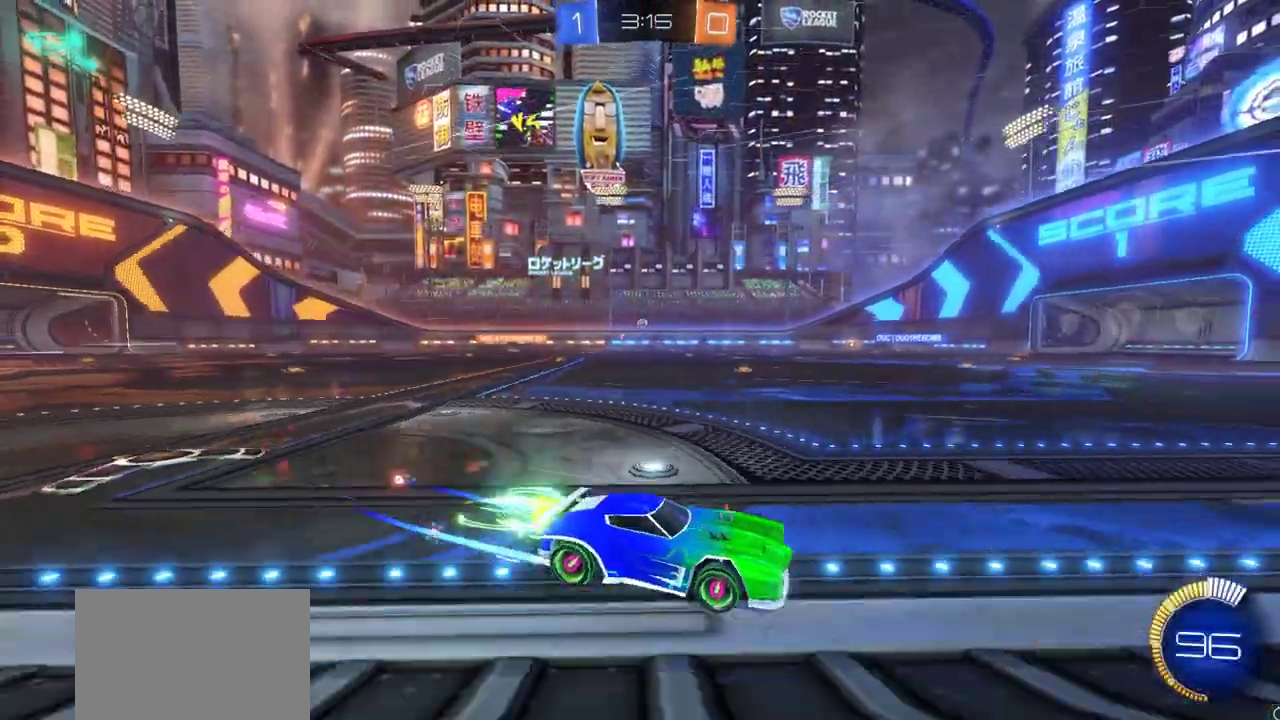
{"dt_ms": 800, "buttons": ["R2"], "left_stick": "right", "right_stick": "center", "events": [[500, "left_stick", "center"], [550, "CIRCLE", "up"], [783, "left_stick", "right"]]}
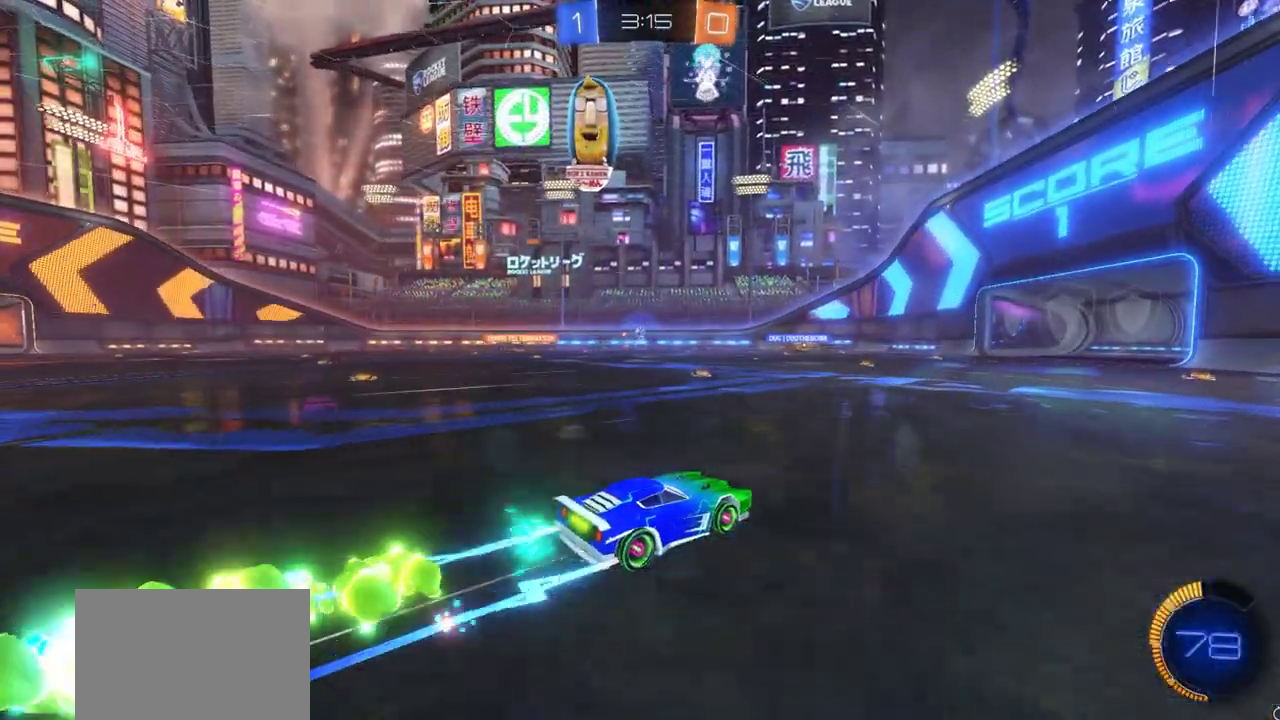
{"dt_ms": 400, "buttons": ["R2"], "left_stick": "center", "right_stick": "center", "events": [[50, "left_stick", "center"]]}
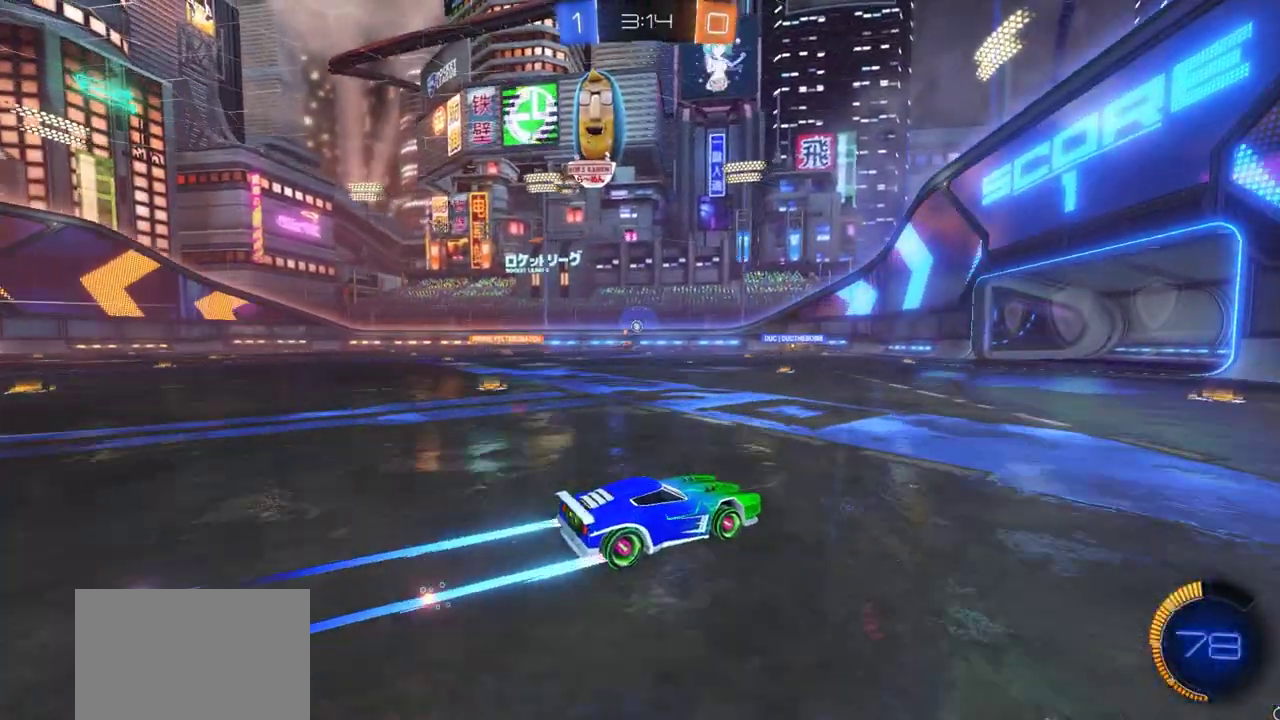
{"dt_ms": 400, "buttons": ["R2"], "left_stick": "center", "right_stick": "center", "events": []}
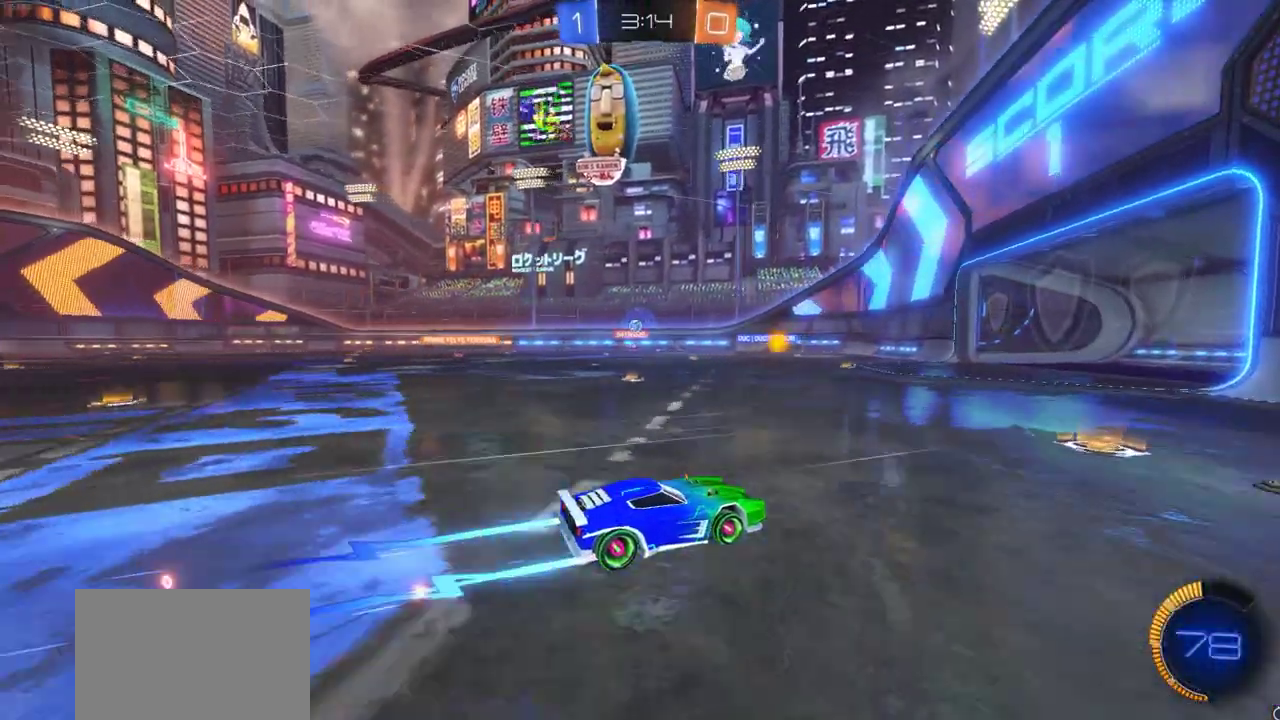
{"dt_ms": 700, "buttons": ["R2"], "left_stick": "left", "right_stick": "center", "events": [[250, "left_stick", "left"]]}
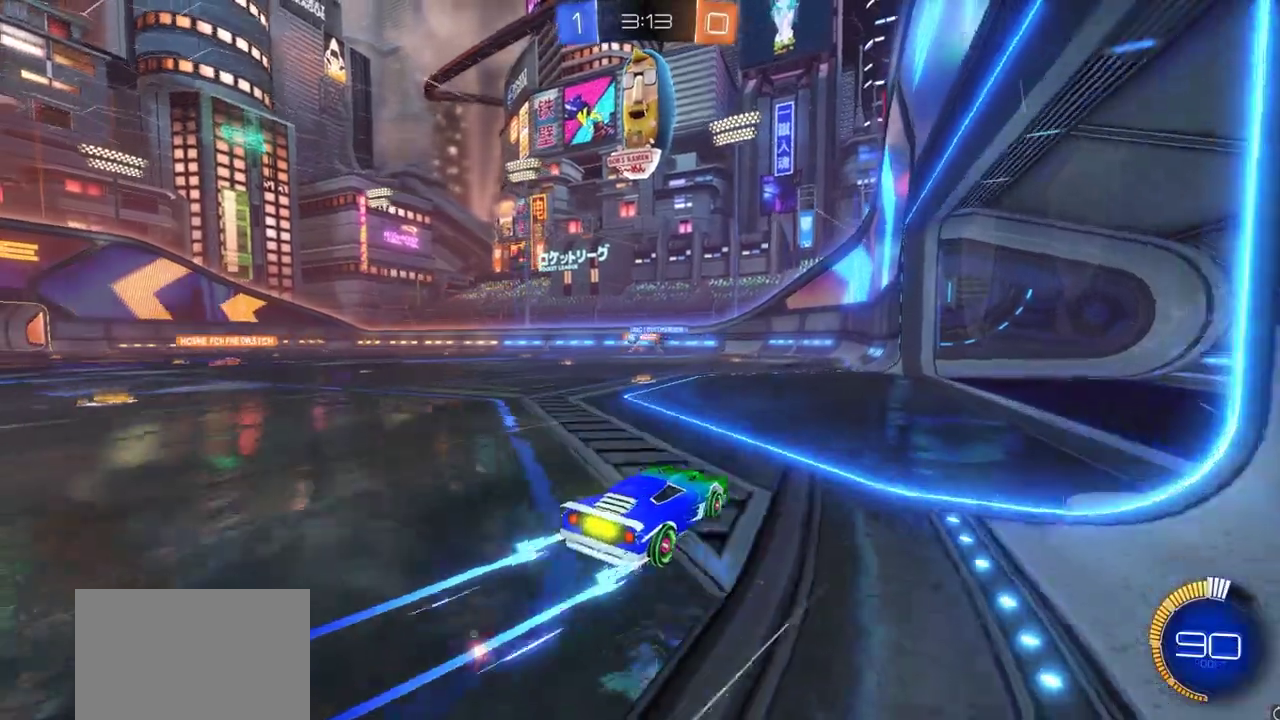
{"dt_ms": 400, "buttons": ["R2"], "left_stick": "left", "right_stick": "center", "events": [[133, "L1", "down"], [200, "L1", "up"]]}
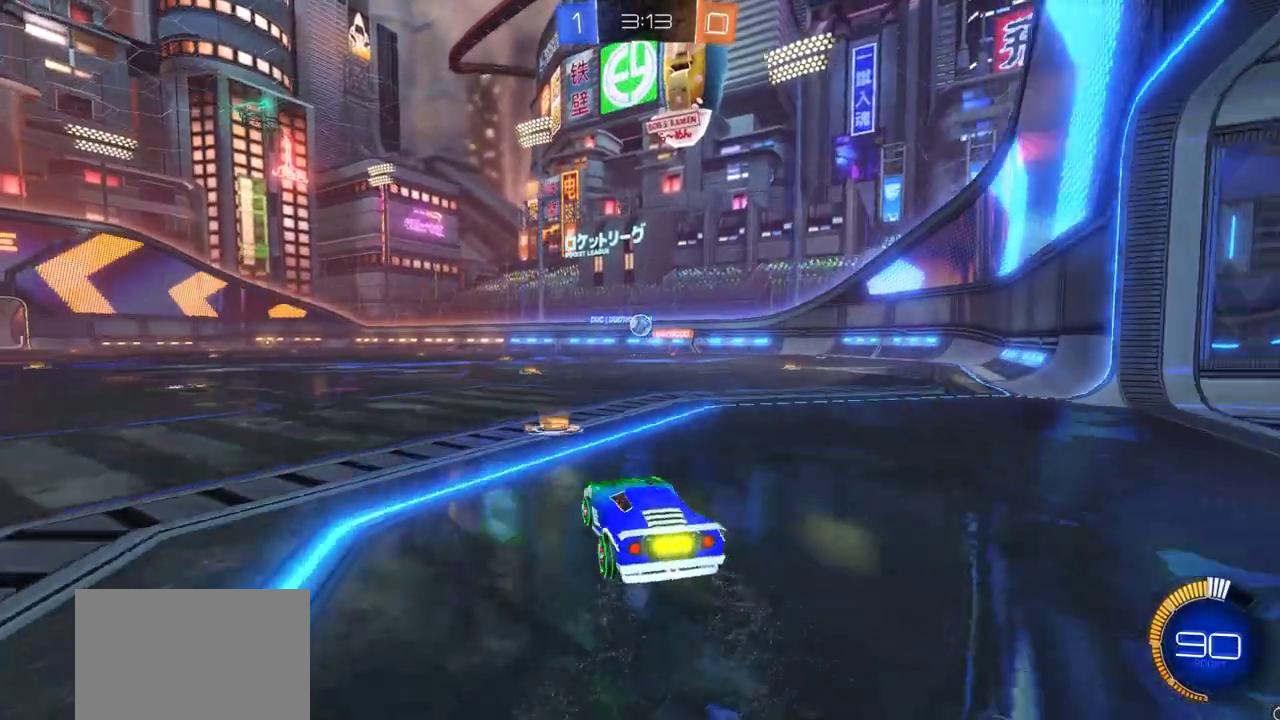
{"dt_ms": 500, "buttons": ["CIRCLE", "R2"], "left_stick": "center", "right_stick": "center", "events": [[50, "left_stick", "center"], [133, "left_stick", "right"], [283, "CIRCLE", "down"], [383, "left_stick", "center"]]}
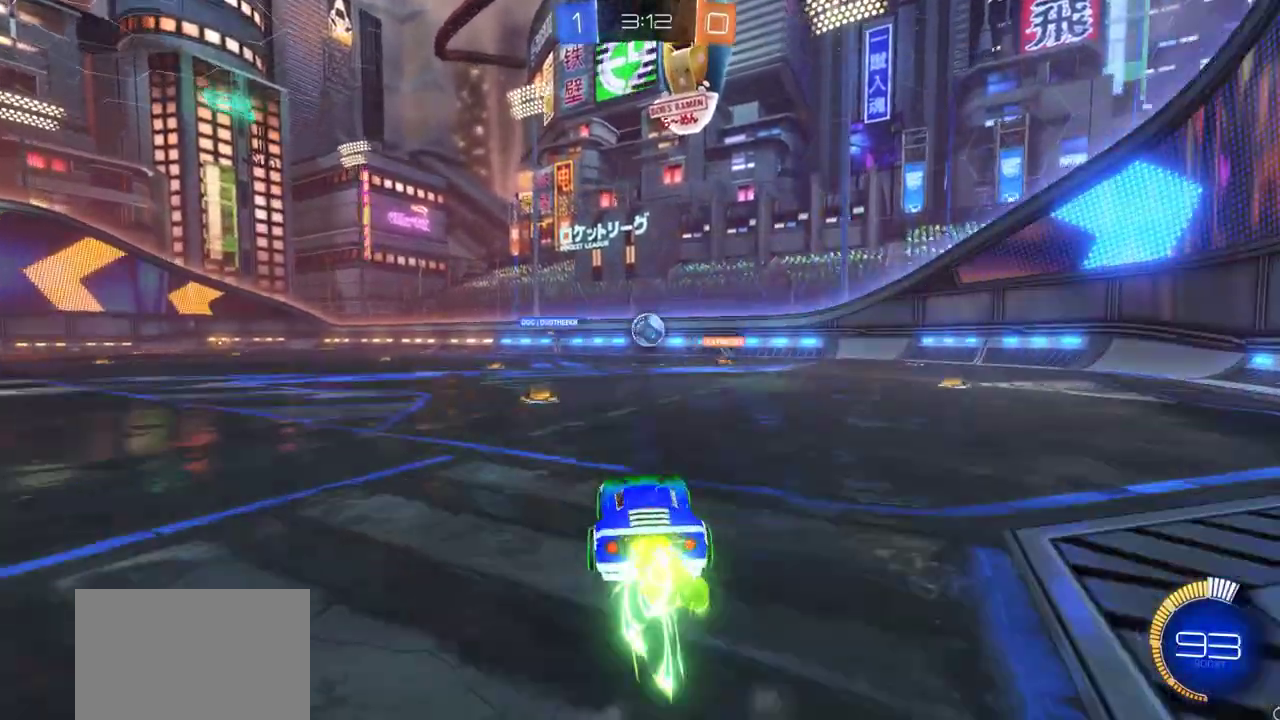
{"dt_ms": 700, "buttons": ["CROSS", "L1", "R2", "L3"], "left_stick": "left", "right_stick": "center"}
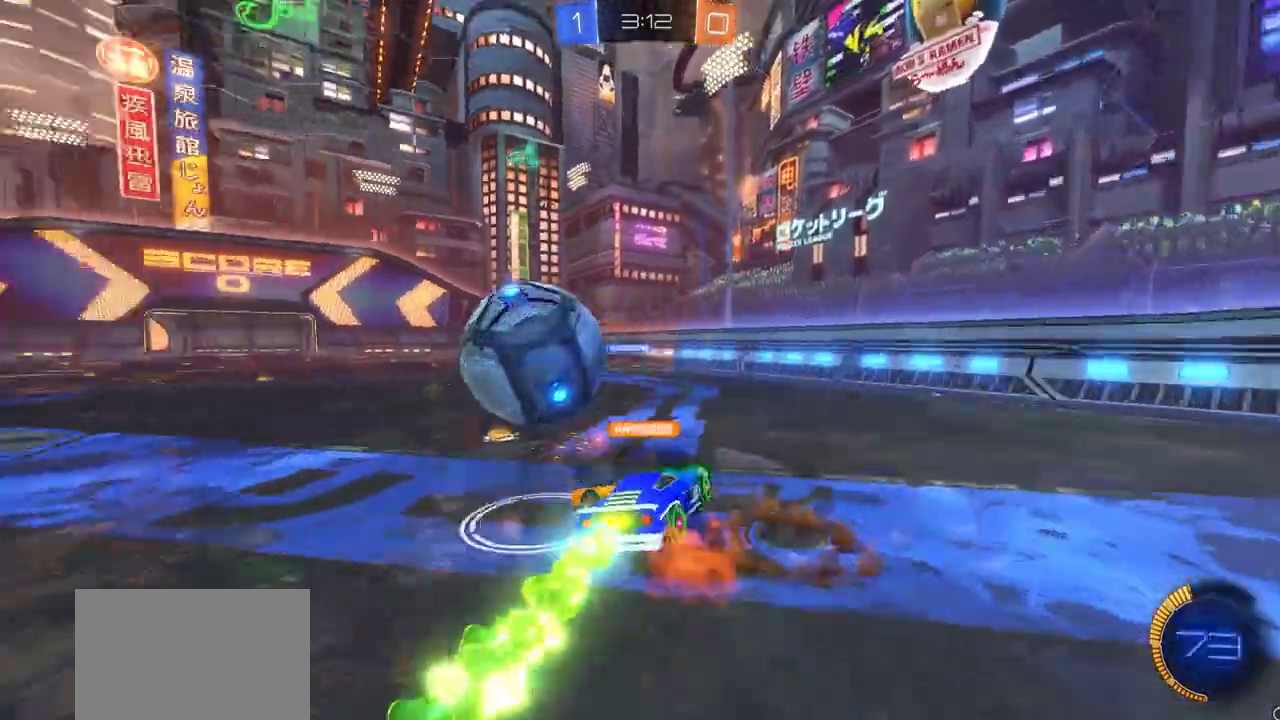
{"dt_ms": 300, "buttons": ["L1", "R2"], "left_stick": "left", "right_stick": "center"}
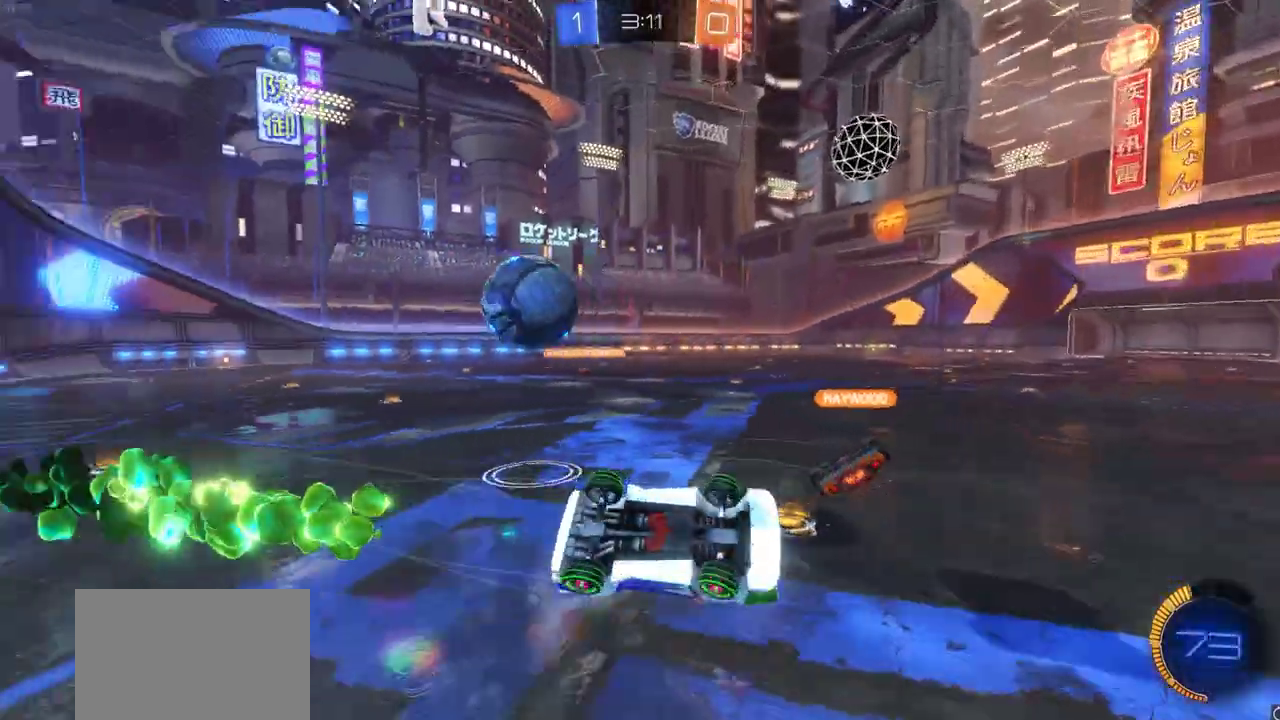
{"dt_ms": 500, "buttons": ["R2"], "left_stick": "right", "right_stick": "center", "events": [[217, "L1", "up"], [250, "left_stick", "center"], [417, "left_stick", "right"]]}
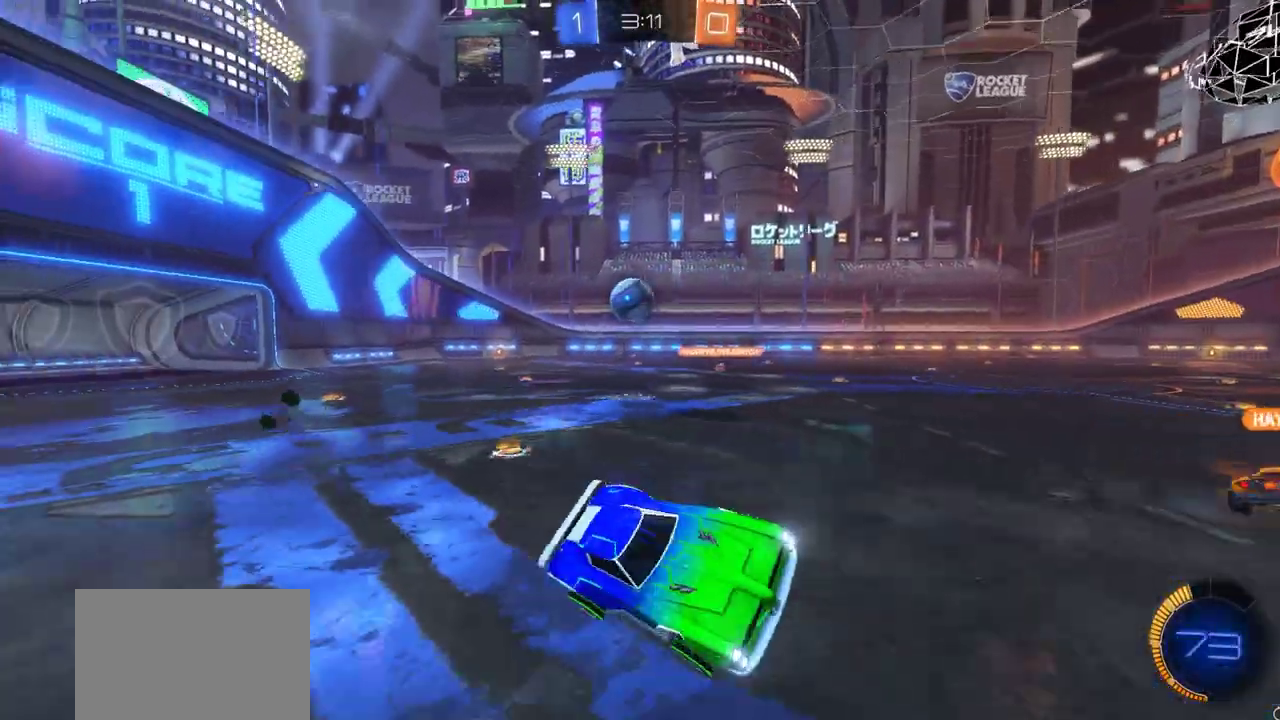
{"dt_ms": 500, "buttons": ["R2"], "left_stick": "right", "right_stick": "center", "events": []}